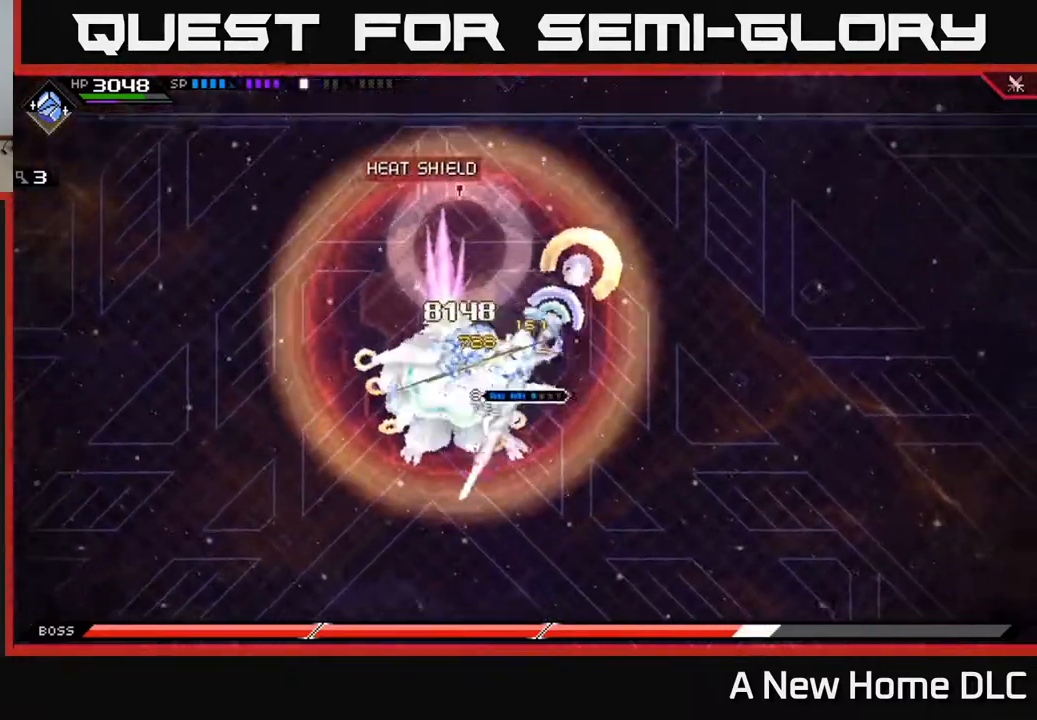
Gameplay with a controller (Xbox layout); each line is a JSON object with the inputs held at the frame after it. "events" lists button and stick changes between this image and that frame as [ms after this image, input, new state], when the widget could be followed in between.
{"buttons": ["X"], "left_stick": "left", "right_stick": "center", "events": [[50, "X", "up"], [117, "X", "down"], [167, "left_stick", "down-left"], [217, "X", "up"], [283, "X", "down"], [367, "X", "up"], [450, "X", "down"], [500, "left_stick", "left"]]}
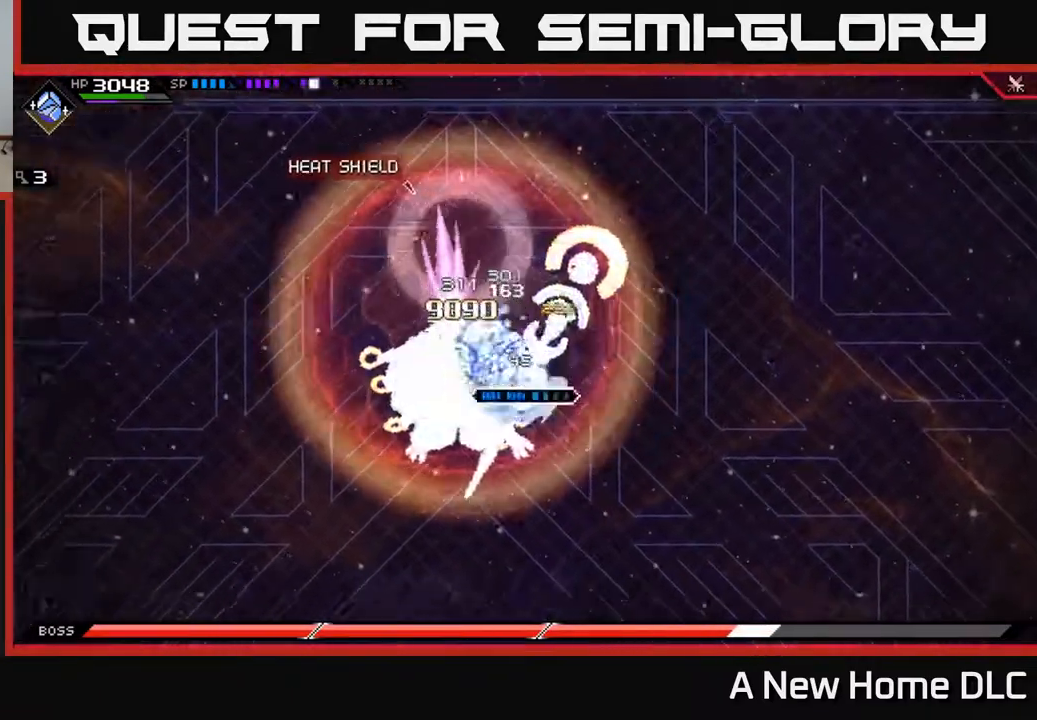
{"buttons": ["R2"], "left_stick": "center", "right_stick": "left", "events": [[50, "X", "up"], [117, "X", "down"], [183, "X", "up"], [283, "R2", "down"], [300, "left_stick", "center"], [317, "right_stick", "down-left"], [417, "right_stick", "left"]]}
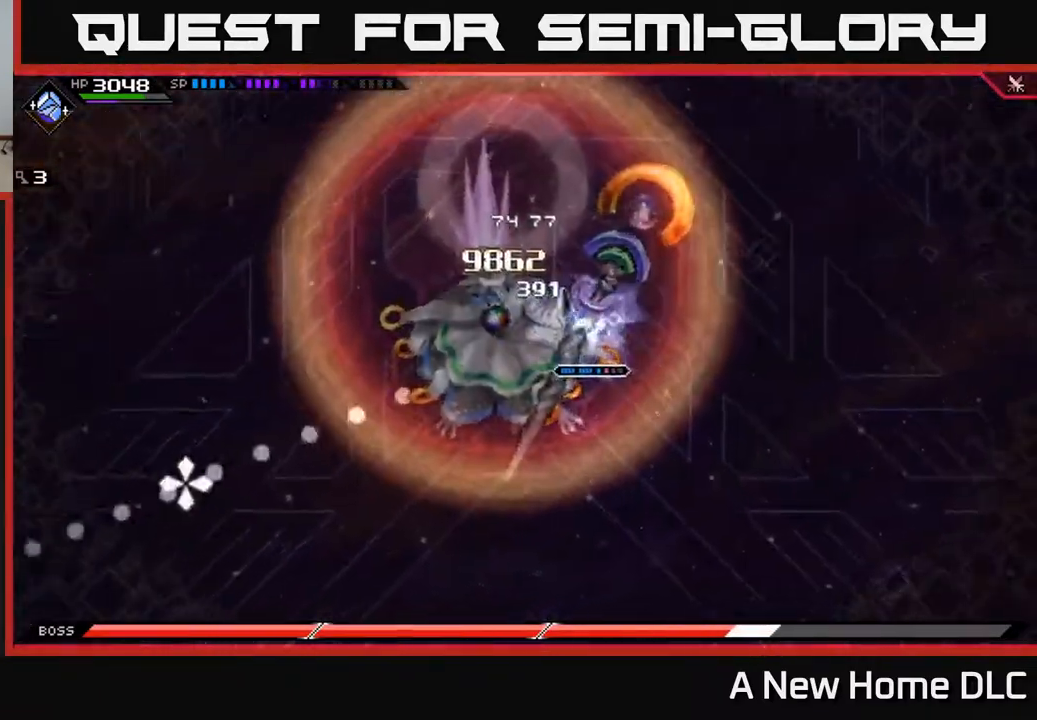
{"buttons": [], "left_stick": "down-left", "right_stick": "center", "events": [[317, "R2", "up"], [383, "left_stick", "down-left"], [417, "right_stick", "center"]]}
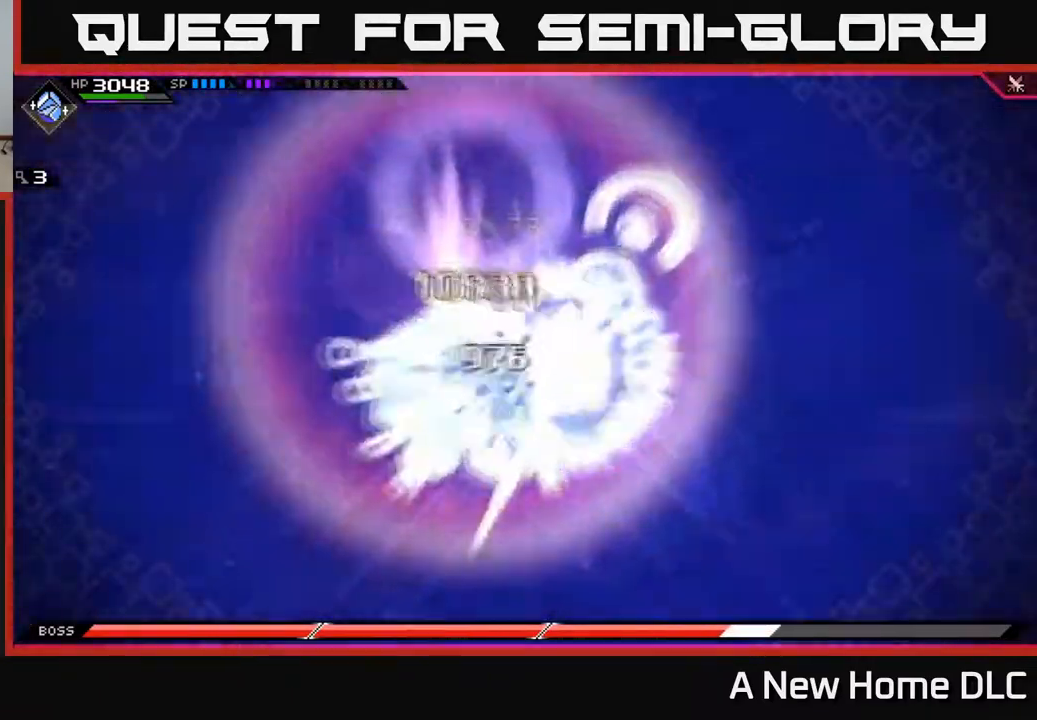
{"buttons": [], "left_stick": "left", "right_stick": "center", "events": [[17, "L1", "down"], [33, "X", "down"], [83, "left_stick", "left"], [117, "L1", "up"], [150, "X", "up"], [233, "X", "down"], [267, "left_stick", "down-left"], [317, "X", "up"], [333, "L1", "down"], [383, "X", "down"], [433, "left_stick", "left"], [450, "L1", "up"], [467, "X", "up"]]}
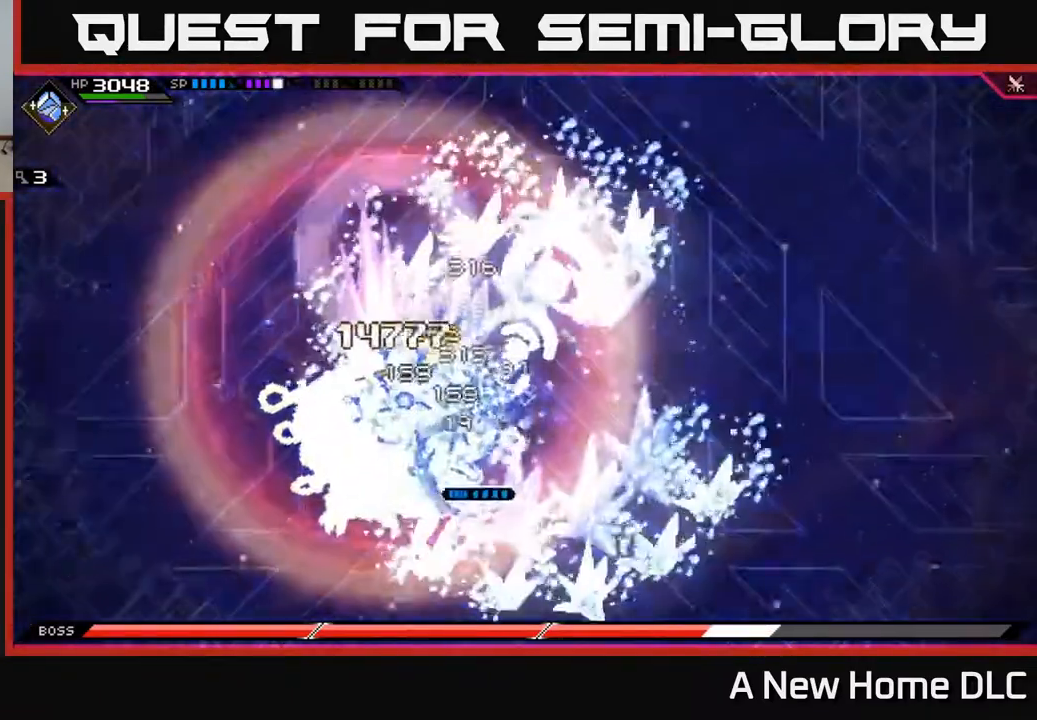
{"buttons": [], "left_stick": "left", "right_stick": "center", "events": [[50, "X", "down"], [133, "X", "up"], [217, "X", "down"], [483, "X", "up"]]}
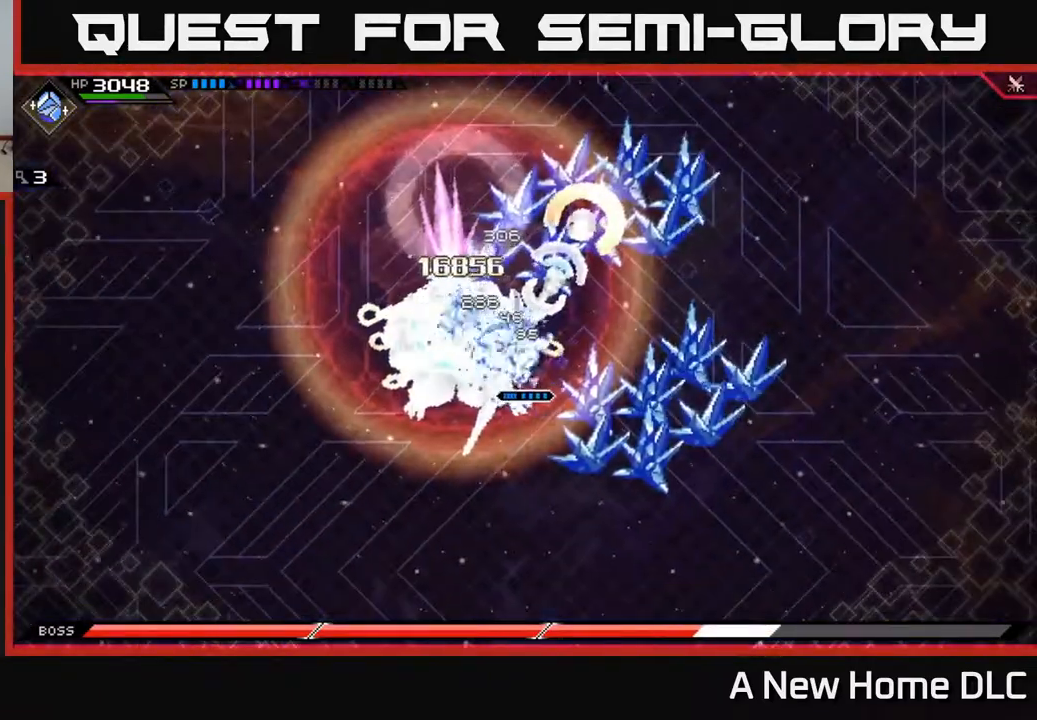
{"buttons": ["R2"], "left_stick": "center", "right_stick": "left", "events": [[50, "X", "down"], [150, "X", "up"], [233, "X", "down"], [250, "X", "up"], [350, "R2", "down"], [367, "right_stick", "left"], [383, "R3", "down"], [450, "R3", "up"], [500, "left_stick", "center"]]}
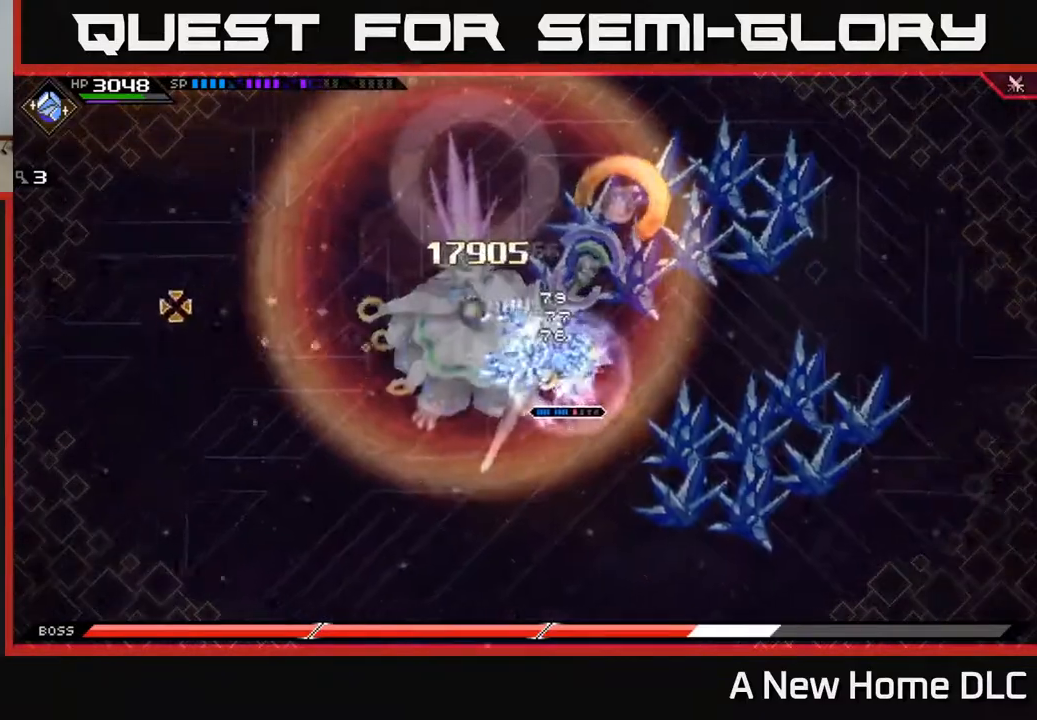
{"buttons": [], "left_stick": "left", "right_stick": "center", "events": [[383, "R2", "up"], [467, "left_stick", "left"], [500, "right_stick", "center"]]}
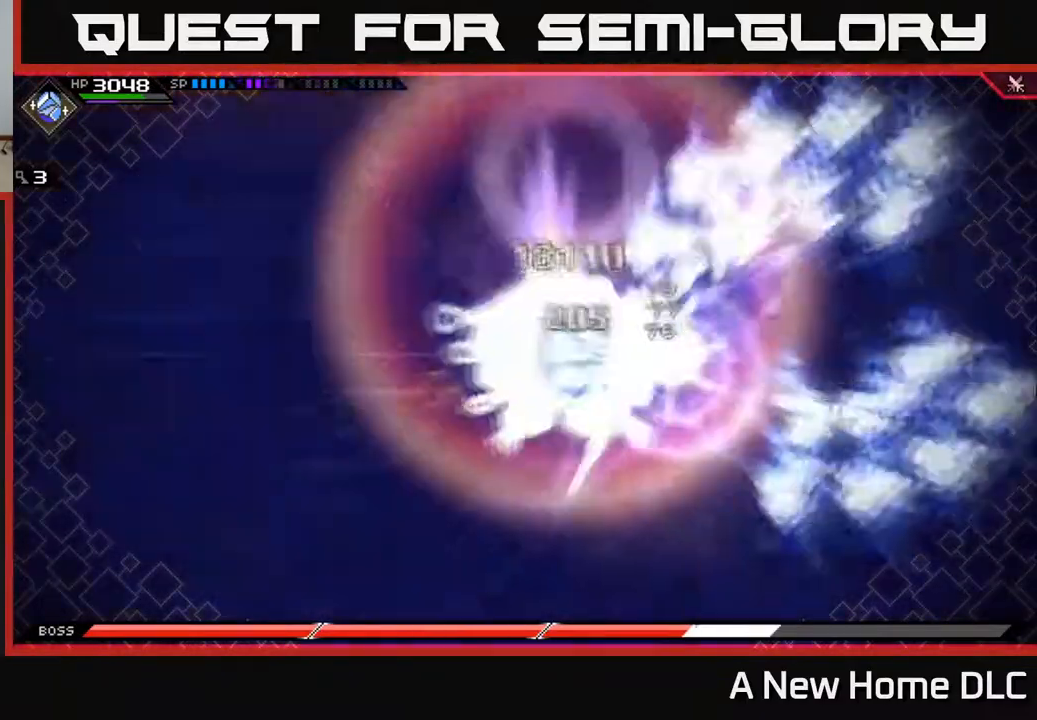
{"buttons": ["X"], "left_stick": "left", "right_stick": "center", "events": [[100, "L1", "down"], [133, "X", "down"], [200, "L1", "up"], [217, "X", "up"], [300, "X", "down"], [383, "X", "up"], [450, "X", "down"]]}
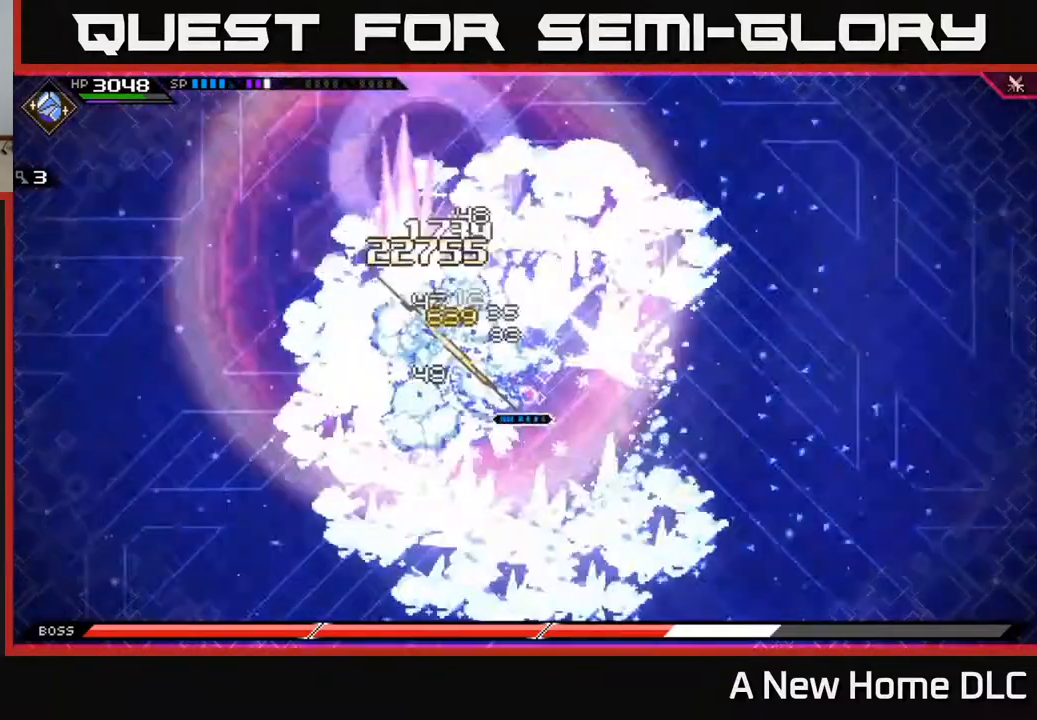
{"buttons": ["X"], "left_stick": "left", "right_stick": "center", "events": [[17, "left_stick", "up-left"], [33, "X", "up"], [100, "X", "down"], [200, "X", "up"], [267, "X", "down"], [283, "left_stick", "left"], [383, "X", "up"], [433, "X", "down"]]}
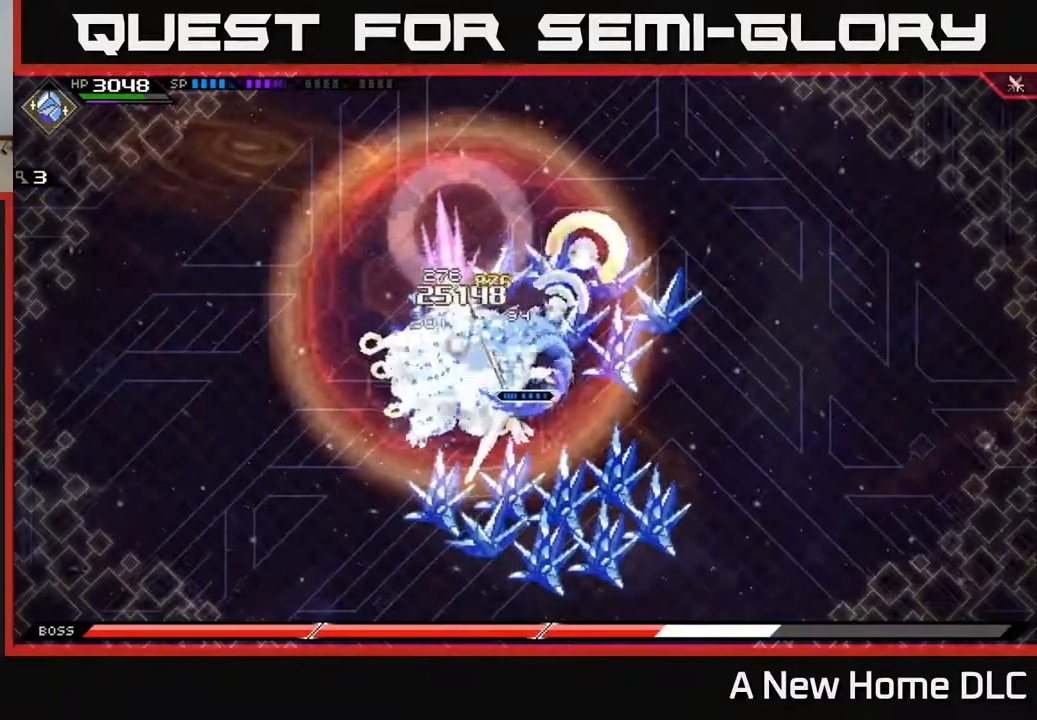
{"buttons": ["X"], "left_stick": "left", "right_stick": "center", "events": [[50, "X", "up"], [100, "left_stick", "down"], [117, "L1", "down"], [117, "X", "down"], [217, "X", "up"], [283, "L1", "up"], [283, "X", "down"], [383, "X", "up"], [400, "left_stick", "left"], [467, "X", "down"]]}
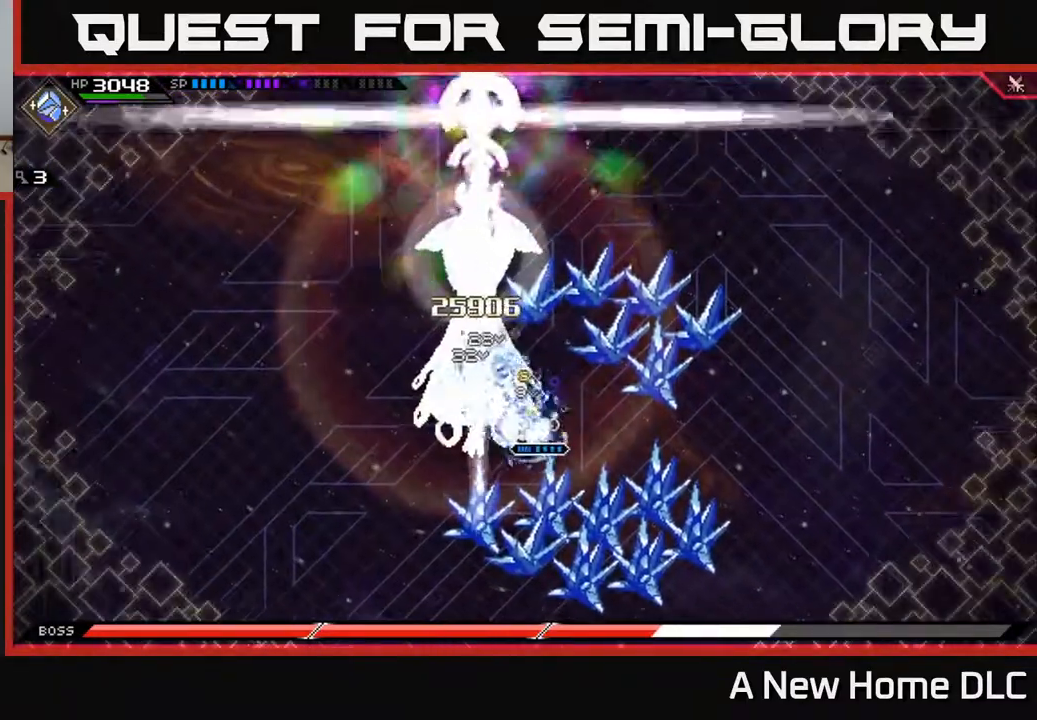
{"buttons": ["X"], "left_stick": "down-left", "right_stick": "center", "events": [[67, "X", "up"], [83, "left_stick", "down-left"], [150, "X", "down"], [250, "X", "up"], [267, "left_stick", "up-left"], [333, "X", "down"], [417, "X", "up"], [417, "left_stick", "down-left"], [483, "X", "down"]]}
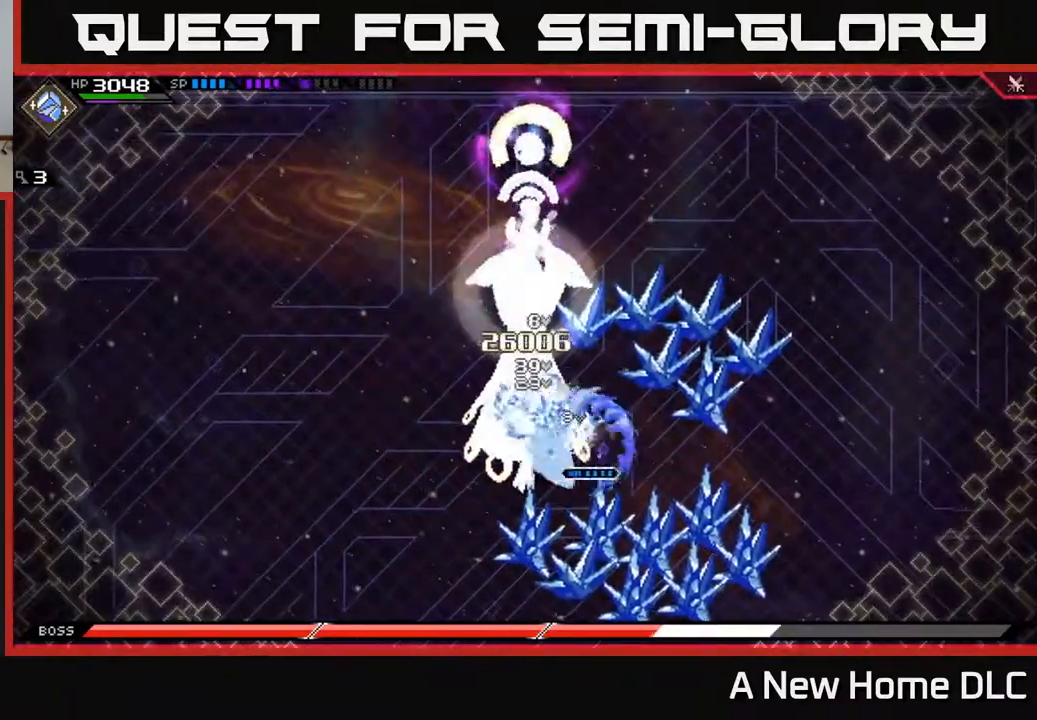
{"buttons": [], "left_stick": "down-right", "right_stick": "center", "events": [[83, "X", "up"], [150, "L1", "down"], [217, "left_stick", "down-right"], [333, "DPAD_RIGHT", "down"], [333, "L1", "up"], [433, "DPAD_RIGHT", "up"]]}
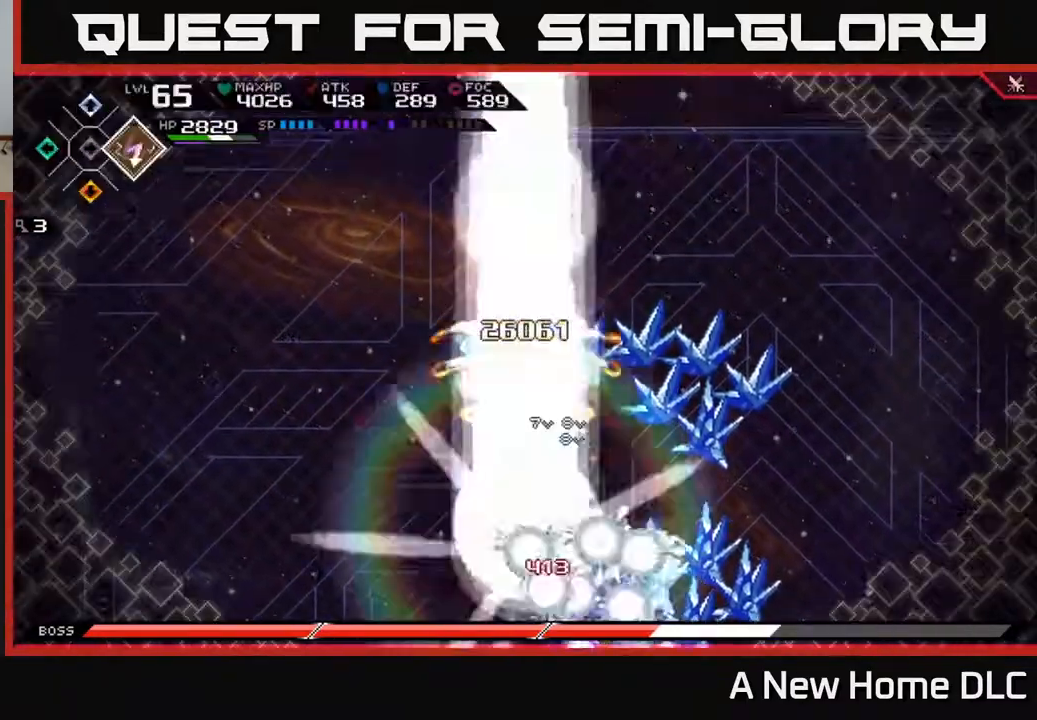
{"buttons": [], "left_stick": "right", "right_stick": "center", "events": [[33, "left_stick", "right"]]}
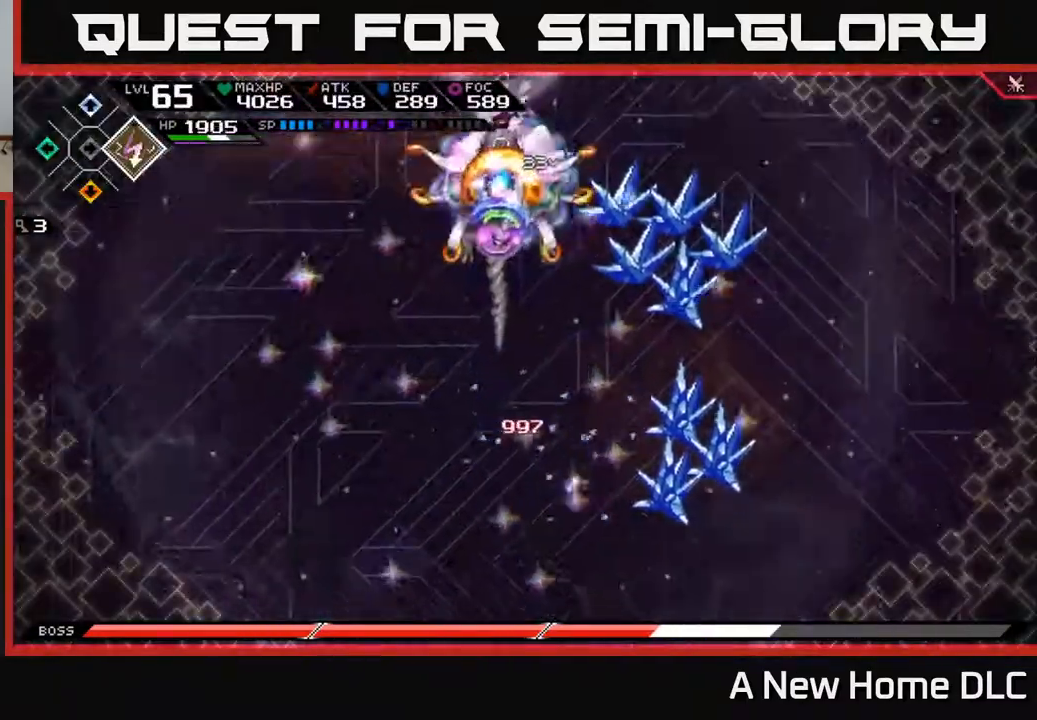
{"buttons": [], "left_stick": "right", "right_stick": "center", "events": [[150, "L1", "down"], [250, "L1", "up"]]}
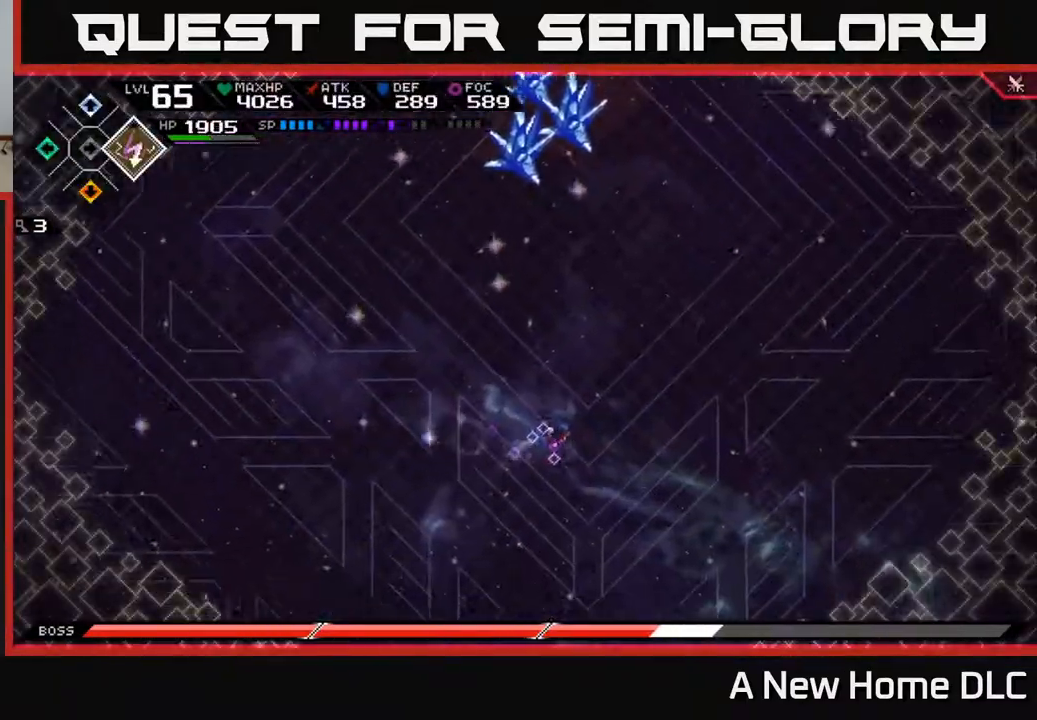
{"buttons": [], "left_stick": "right", "right_stick": "center", "events": [[333, "DPAD_RIGHT", "down"], [383, "DPAD_RIGHT", "up"]]}
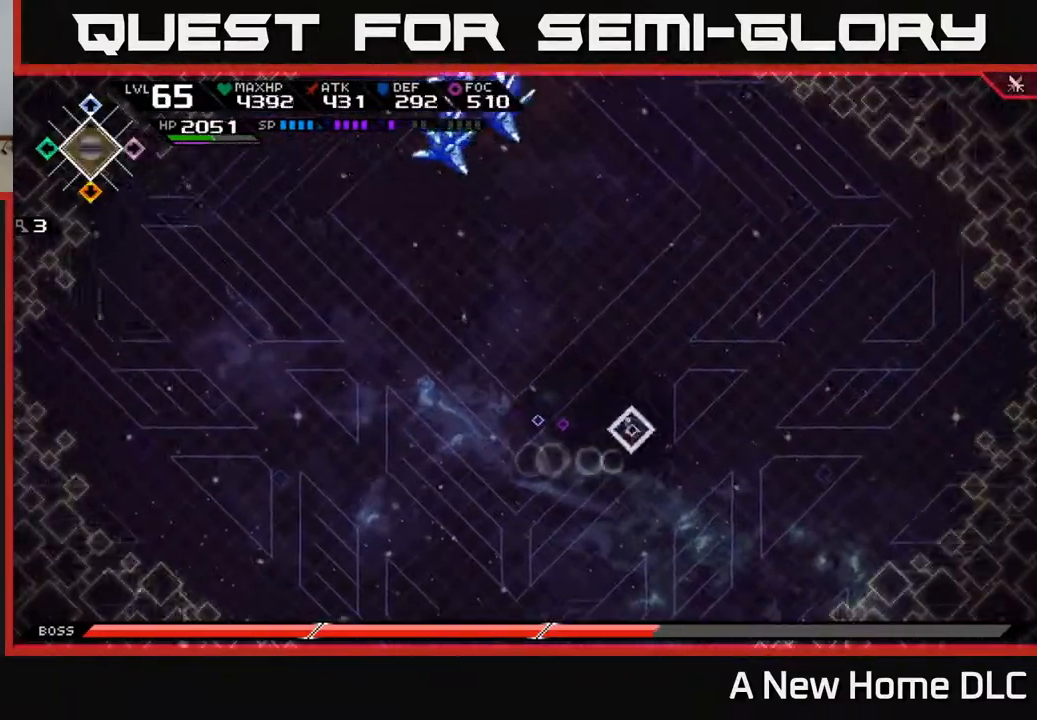
{"buttons": [], "left_stick": "up", "right_stick": "center", "events": [[500, "left_stick", "up"]]}
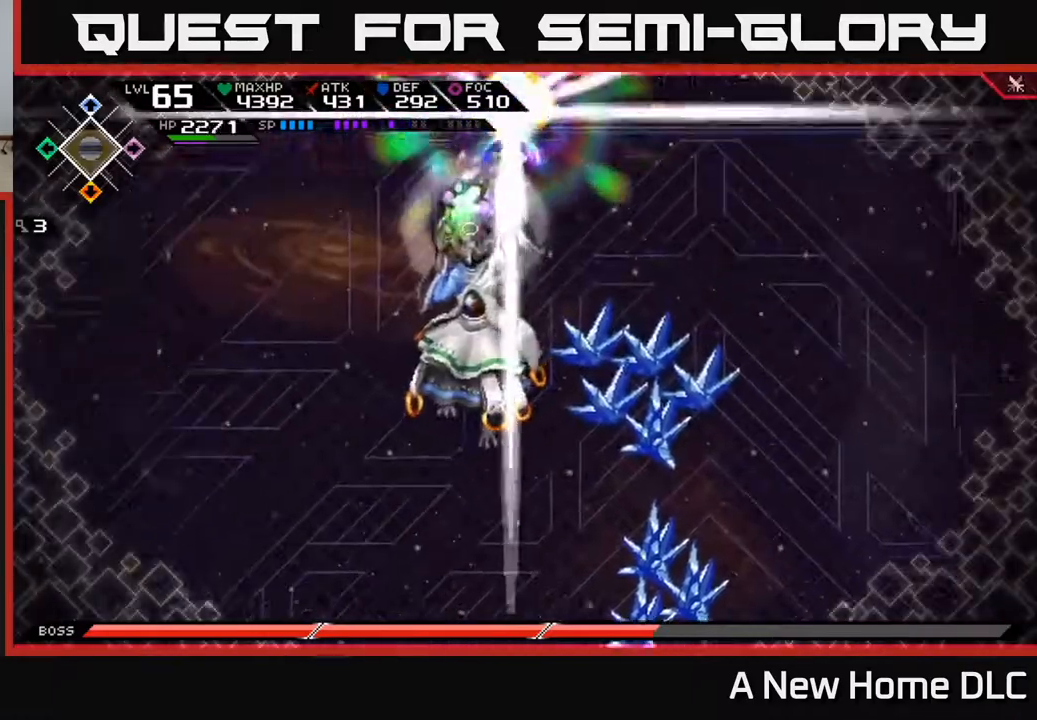
{"buttons": [], "left_stick": "down-left", "right_stick": "center", "events": [[200, "left_stick", "left"], [350, "left_stick", "down-left"]]}
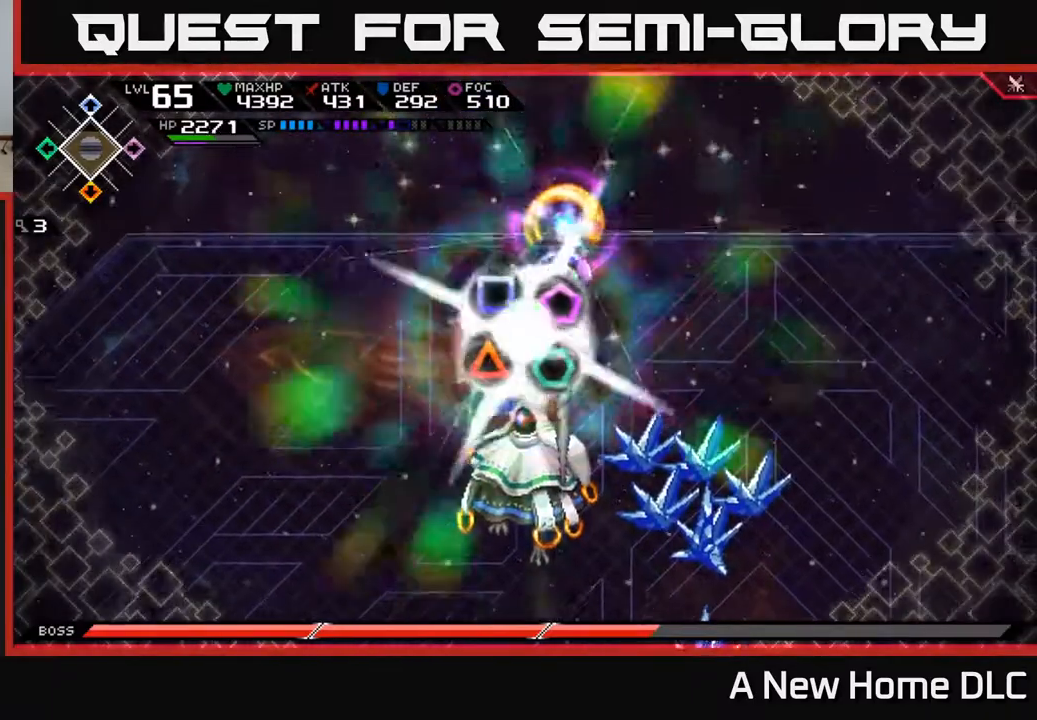
{"buttons": [], "left_stick": "up-right", "right_stick": "center", "events": [[33, "left_stick", "down"], [367, "left_stick", "right"], [400, "right_stick", "right"], [433, "left_stick", "up-right"], [467, "right_stick", "center"]]}
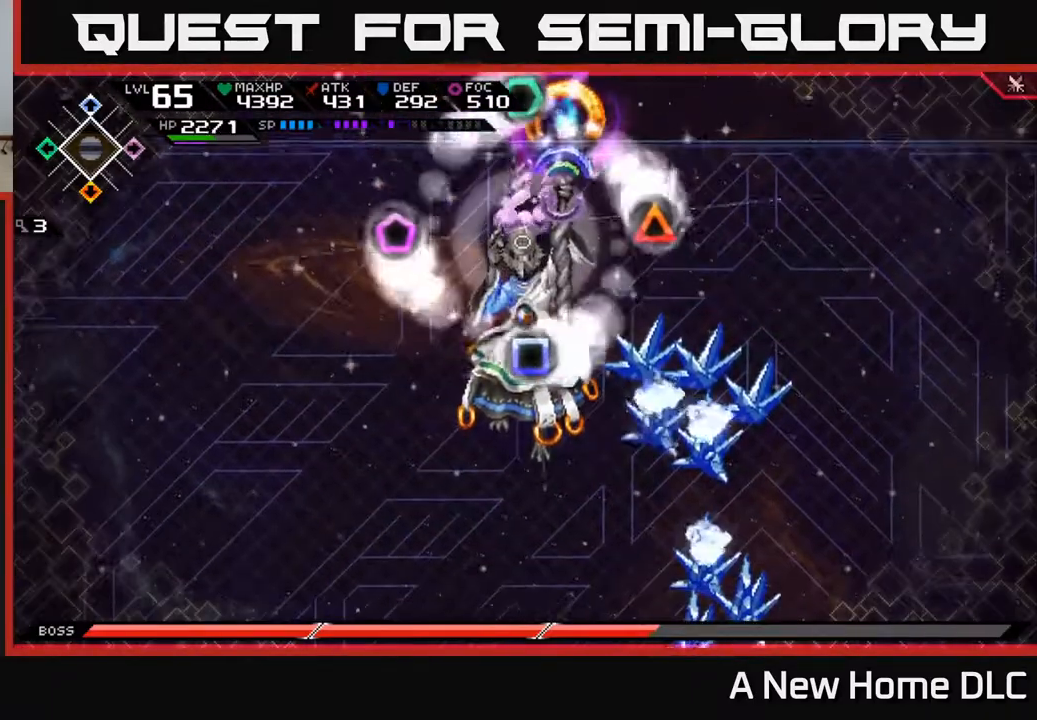
{"buttons": [], "left_stick": "center", "right_stick": "center", "events": [[67, "left_stick", "up"], [317, "left_stick", "center"]]}
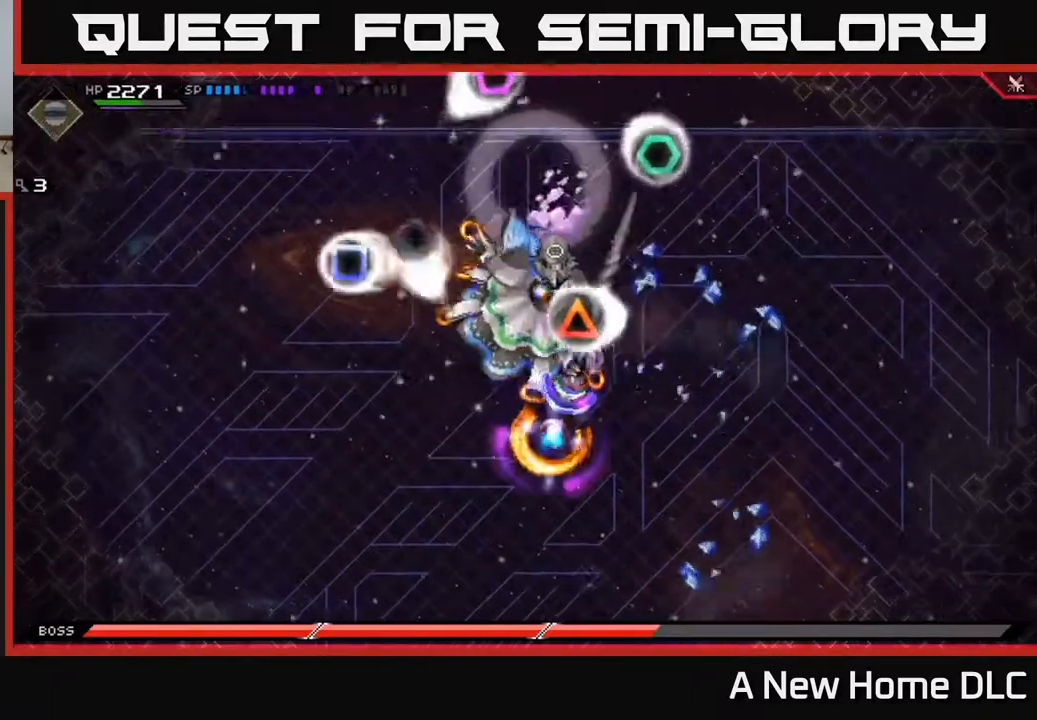
{"buttons": [], "left_stick": "up", "right_stick": "center", "events": [[67, "left_stick", "left"], [233, "left_stick", "down-left"], [367, "left_stick", "up-left"], [450, "left_stick", "up"]]}
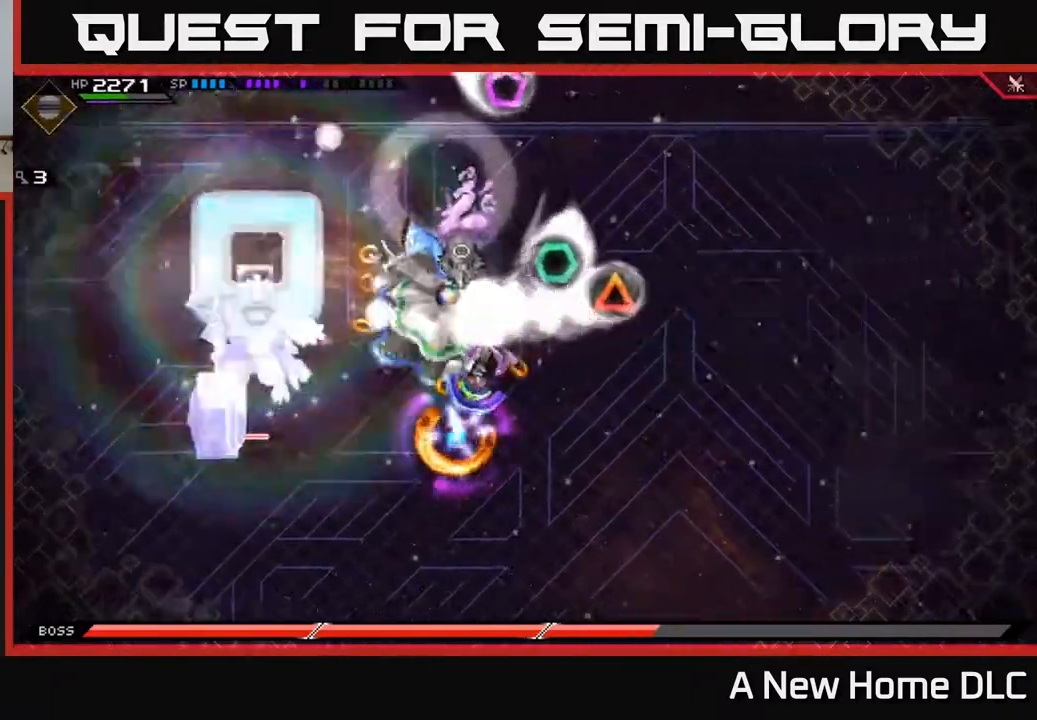
{"buttons": [], "left_stick": "right", "right_stick": "center", "events": [[383, "left_stick", "right"]]}
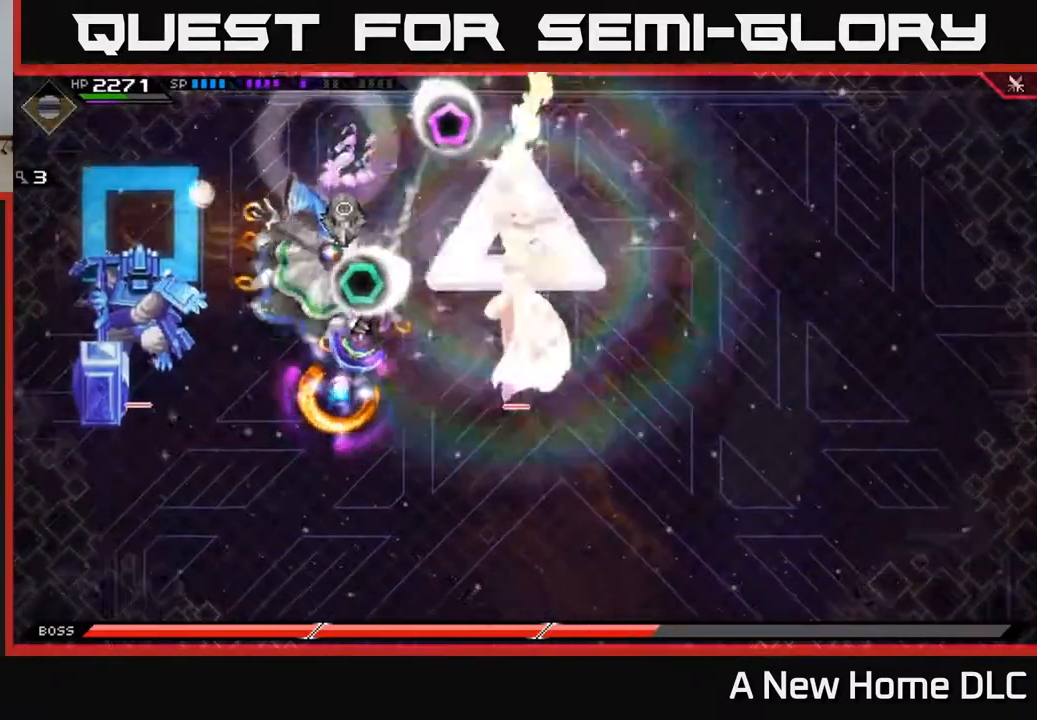
{"buttons": [], "left_stick": "up-left", "right_stick": "center", "events": [[100, "left_stick", "down-left"], [317, "left_stick", "up-left"]]}
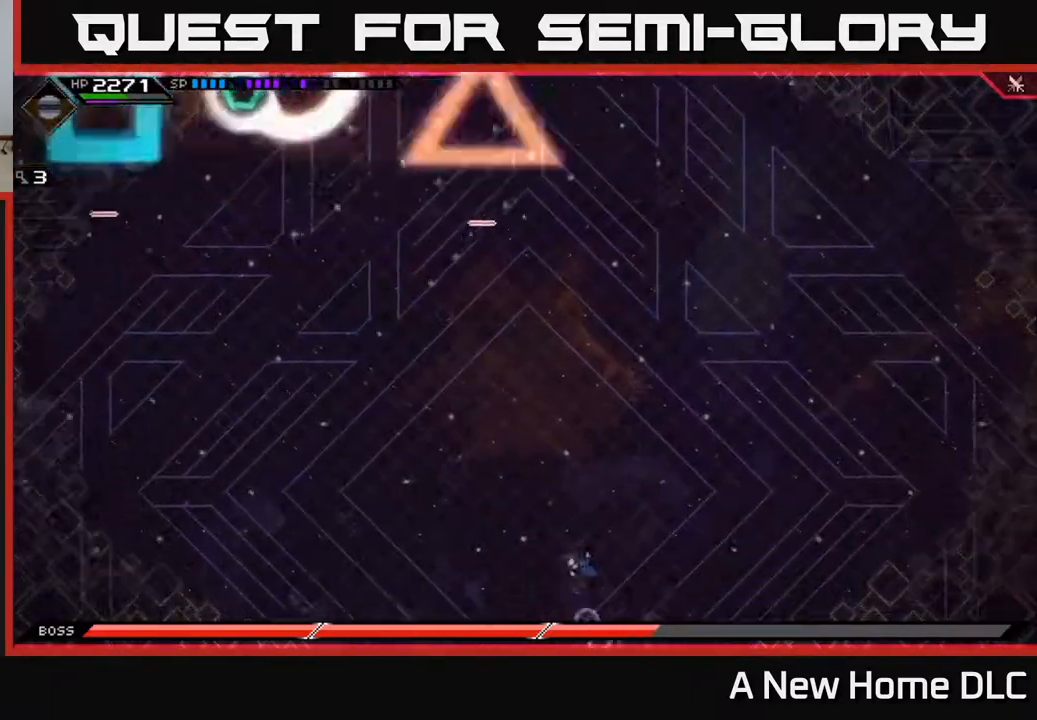
{"buttons": [], "left_stick": "right", "right_stick": "center", "events": [[183, "left_stick", "down"], [400, "left_stick", "right"]]}
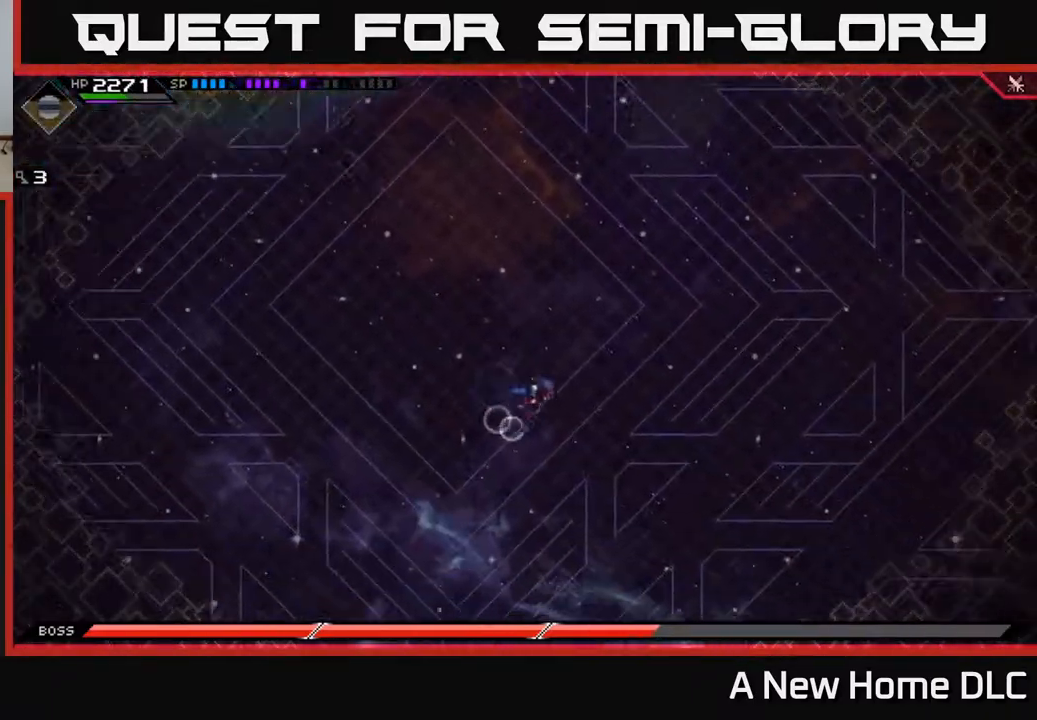
{"buttons": [], "left_stick": "left", "right_stick": "center", "events": [[50, "left_stick", "up-right"], [167, "left_stick", "up"], [417, "left_stick", "left"]]}
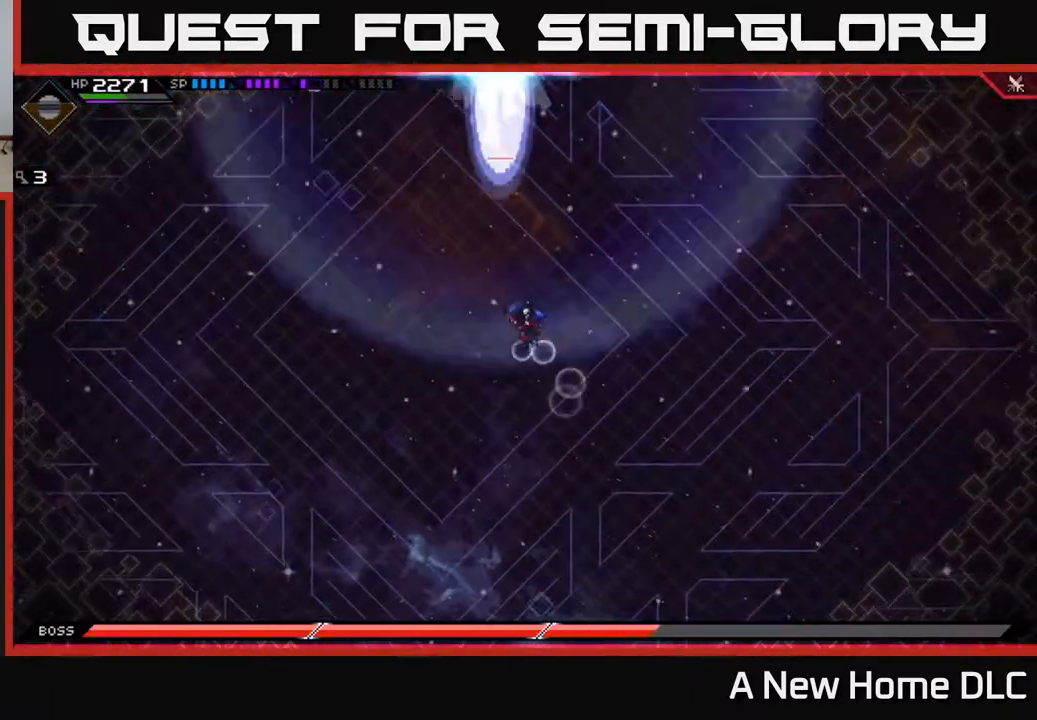
{"buttons": [], "left_stick": "down-left", "right_stick": "center", "events": [[467, "left_stick", "down-left"]]}
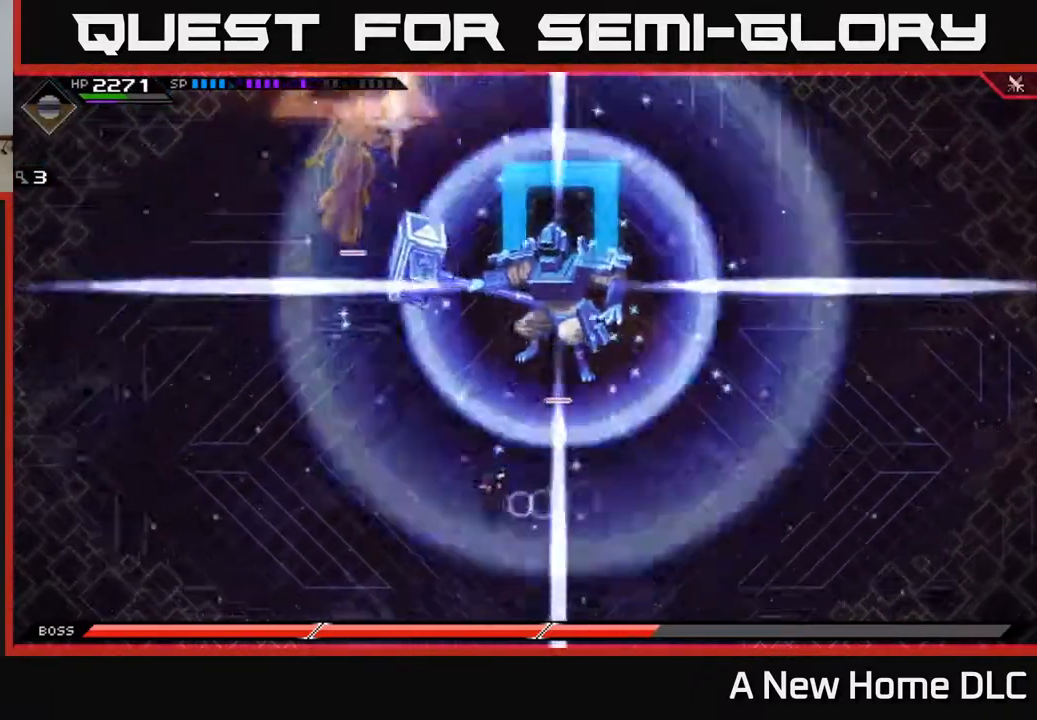
{"buttons": [], "left_stick": "left", "right_stick": "center", "events": [[133, "left_stick", "left"]]}
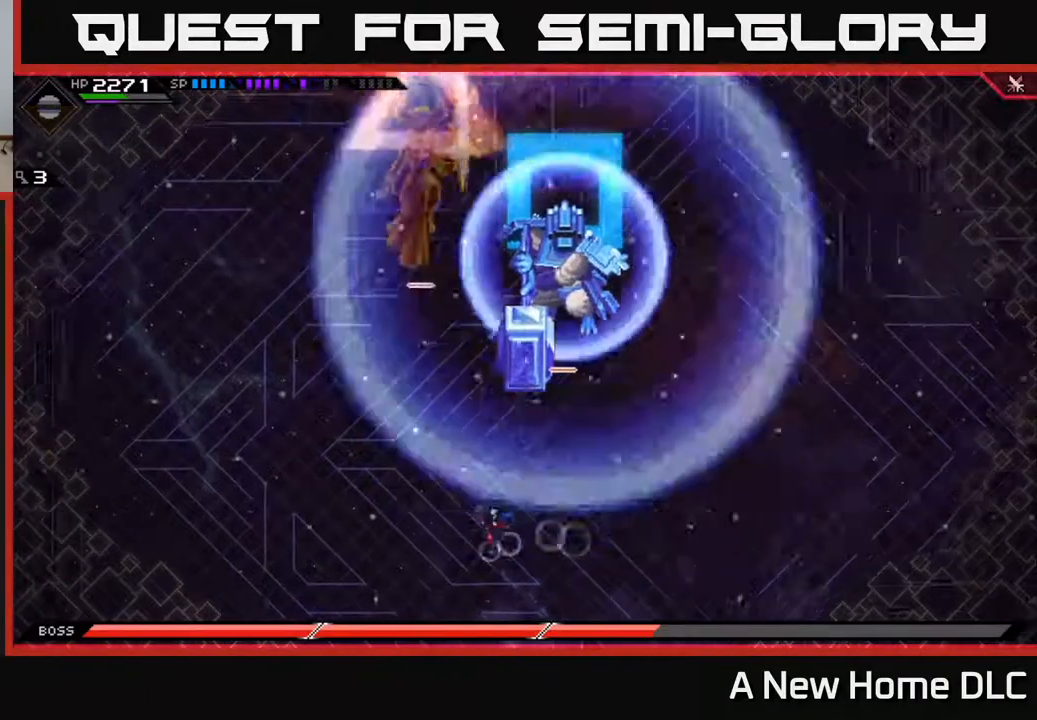
{"buttons": [], "left_stick": "right", "right_stick": "center", "events": [[100, "left_stick", "right"]]}
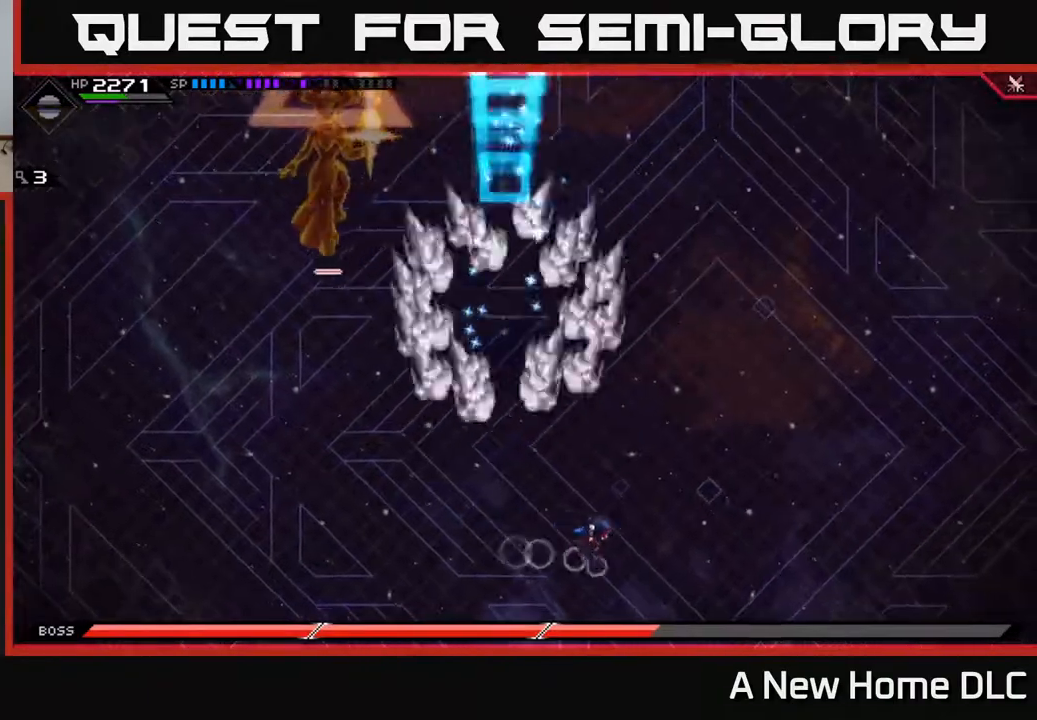
{"buttons": [], "left_stick": "up-right", "right_stick": "center", "events": [[283, "L1", "down"], [383, "left_stick", "up-right"], [400, "L1", "up"]]}
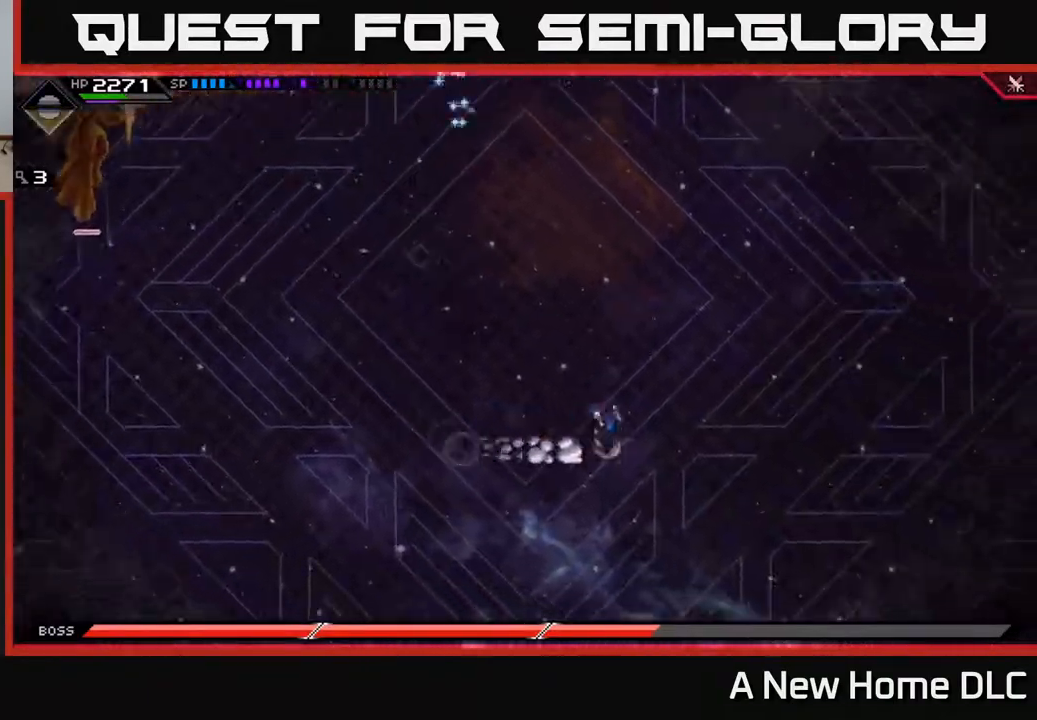
{"buttons": [], "left_stick": "up-right", "right_stick": "center", "events": [[17, "L1", "down"], [150, "L1", "up"], [183, "left_stick", "up"], [433, "left_stick", "up-right"]]}
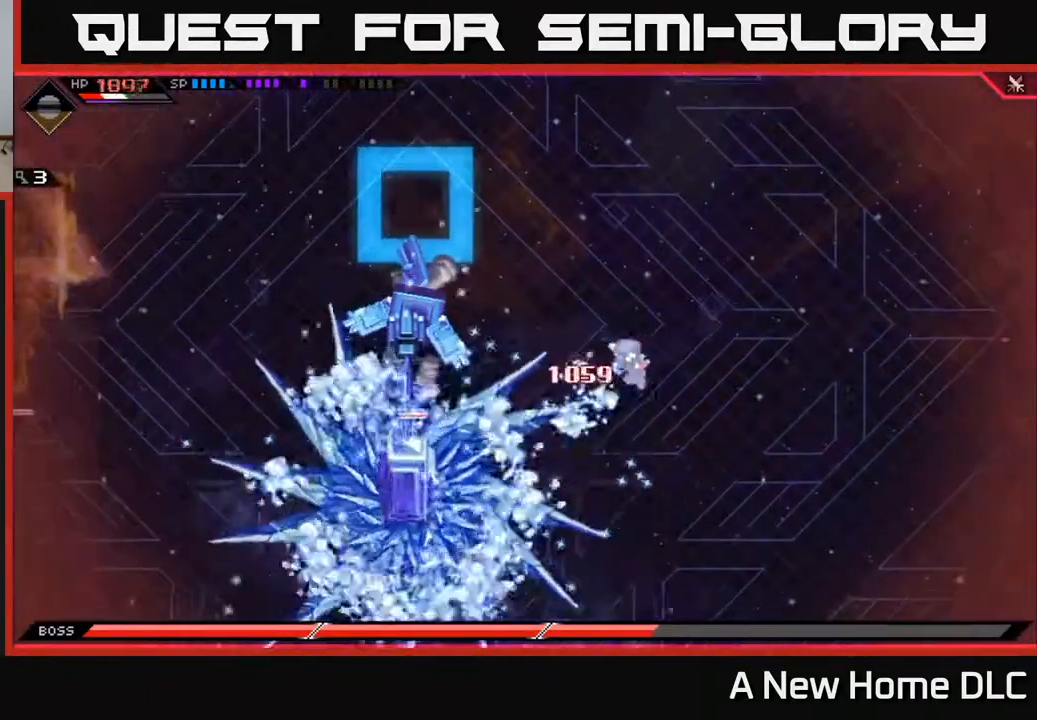
{"buttons": [], "left_stick": "up", "right_stick": "center", "events": [[50, "left_stick", "up"]]}